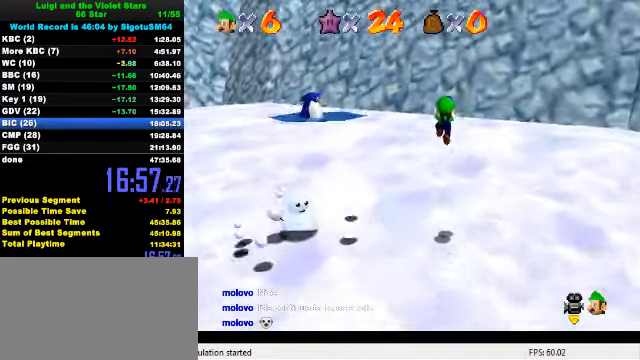
Gameplay with keyboard; each line is a JSON object with the keys held at the frame after it. "events" lists presses ("down") and releases ("up") of "a", "c", "ctrl", "d", "down", "left", "return", "right", "s", "shift", "up", "w", "x" and "y" between this image and that frame as [ms after this image, input, new state], when the widget could be followed in between. No other keys are recorded. Mouse input is not recorded.
{"keys": ["left", "up"], "events": [[267, "shift", "up"], [300, "left", "down"]]}
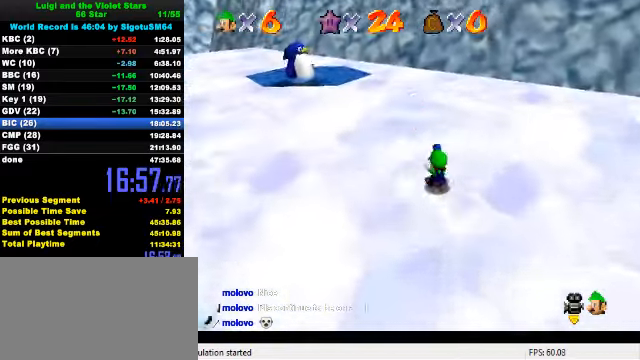
{"keys": ["left", "up"], "events": [[33, "shift", "down"], [167, "shift", "up"]]}
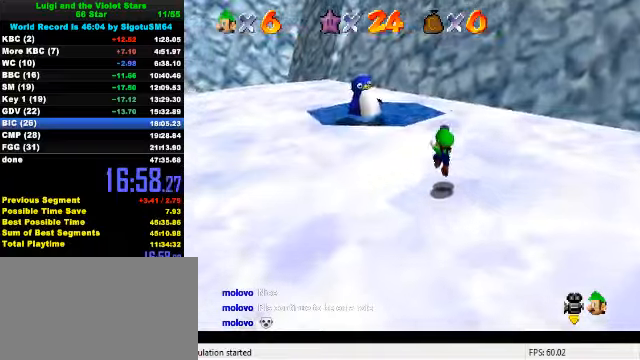
{"keys": ["c", "left", "up"], "events": [[133, "shift", "down"], [366, "shift", "up"], [500, "c", "down"]]}
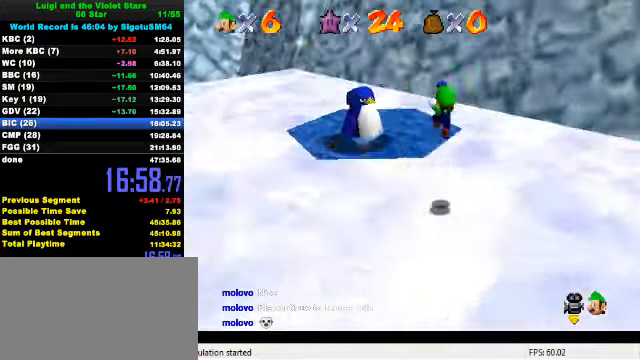
{"keys": ["d", "left", "up"], "events": [[100, "c", "up"], [300, "d", "down"], [333, "up", "up"], [400, "d", "up"], [466, "d", "down"], [500, "up", "down"]]}
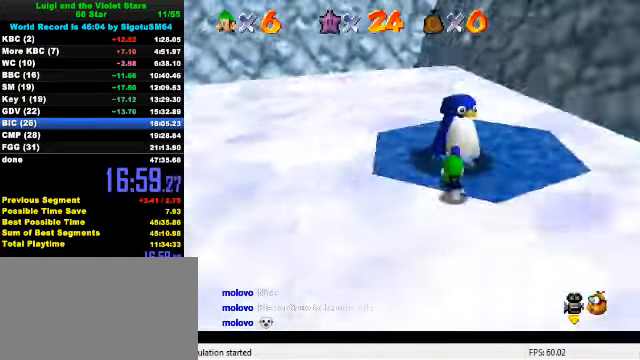
{"keys": [], "events": [[100, "d", "up"], [100, "left", "up"], [300, "right", "down"], [433, "right", "up"], [433, "up", "up"]]}
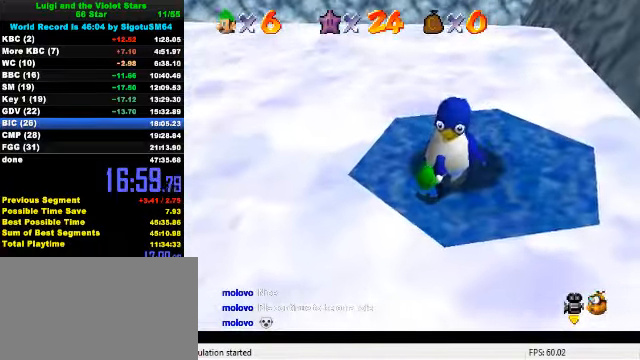
{"keys": ["ctrl", "shift"], "events": [[300, "ctrl", "down"], [300, "shift", "down"], [400, "ctrl", "up"], [400, "shift", "up"], [466, "ctrl", "down"], [466, "shift", "down"]]}
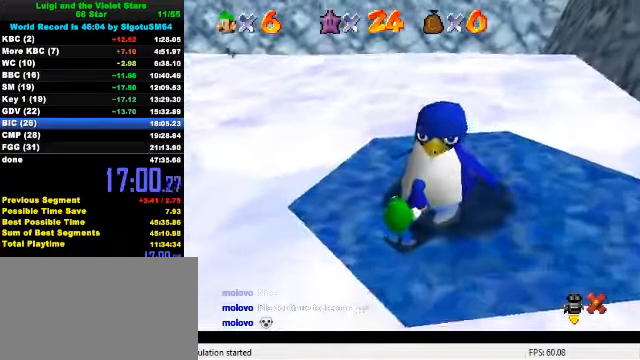
{"keys": [], "events": [[66, "ctrl", "up"], [66, "shift", "up"], [133, "ctrl", "down"], [133, "shift", "down"], [200, "ctrl", "up"], [200, "shift", "up"], [266, "ctrl", "down"], [266, "shift", "down"], [366, "ctrl", "up"], [366, "shift", "up"], [400, "ctrl", "down"], [400, "shift", "down"], [466, "shift", "up"], [500, "ctrl", "up"]]}
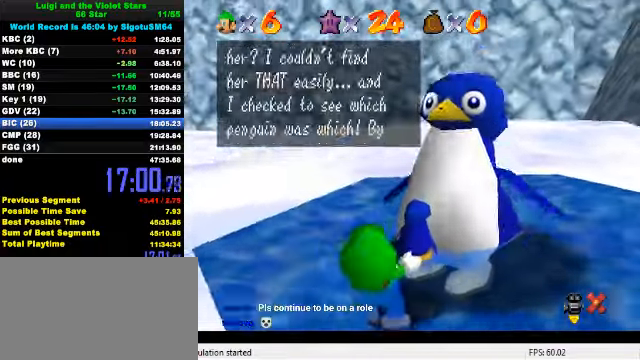
{"keys": ["ctrl", "shift"], "events": [[66, "ctrl", "down"], [66, "shift", "down"], [133, "ctrl", "up"], [133, "shift", "up"], [200, "ctrl", "down"], [200, "shift", "down"], [266, "ctrl", "up"], [266, "shift", "up"], [333, "ctrl", "down"], [333, "shift", "down"], [400, "ctrl", "up"], [400, "shift", "up"], [466, "ctrl", "down"], [466, "shift", "down"]]}
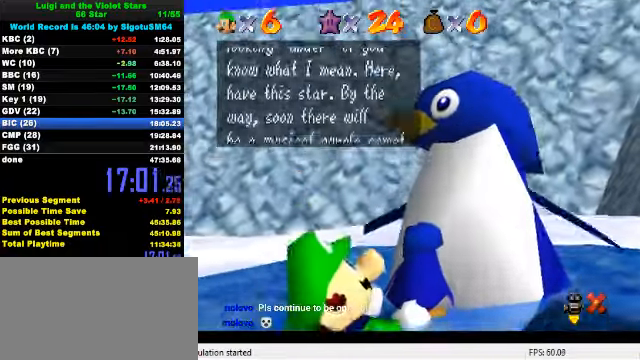
{"keys": [], "events": [[66, "ctrl", "up"], [66, "shift", "up"], [133, "ctrl", "down"], [133, "shift", "down"], [233, "ctrl", "up"], [233, "shift", "up"], [300, "ctrl", "down"], [300, "shift", "down"], [366, "ctrl", "up"], [366, "shift", "up"], [433, "ctrl", "down"], [433, "shift", "down"], [500, "ctrl", "up"], [500, "shift", "up"]]}
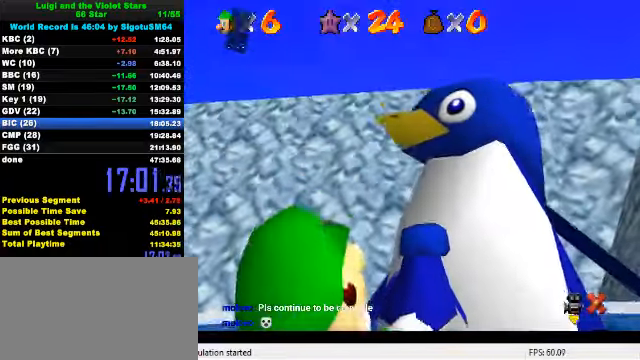
{"keys": ["left", "up"], "events": [[100, "ctrl", "down"], [100, "shift", "down"], [166, "ctrl", "up"], [166, "shift", "up"], [233, "ctrl", "down"], [233, "shift", "down"], [333, "ctrl", "up"], [333, "shift", "up"], [433, "left", "down"], [433, "up", "down"]]}
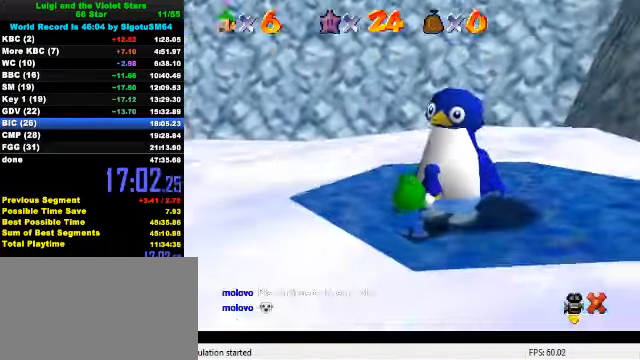
{"keys": ["up"], "events": [[200, "d", "down"], [266, "d", "up"], [333, "d", "down"], [433, "d", "up"], [466, "left", "up"]]}
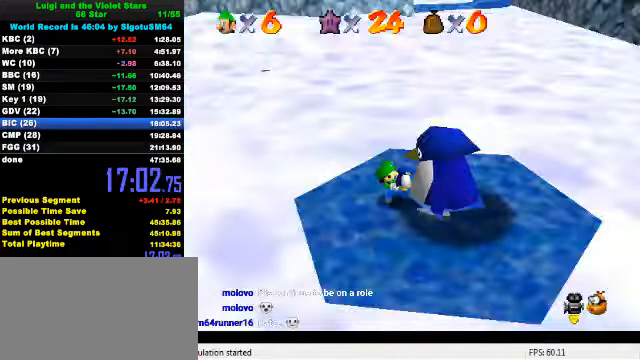
{"keys": ["up"], "events": []}
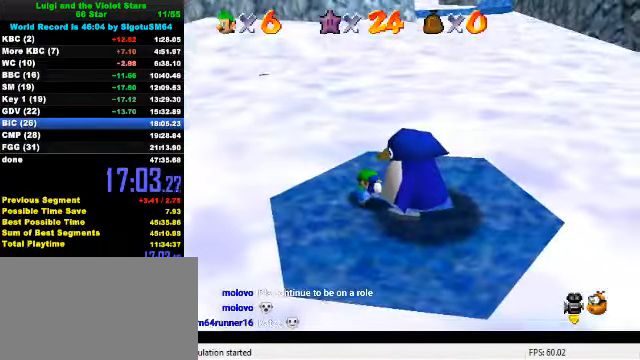
{"keys": ["up"], "events": []}
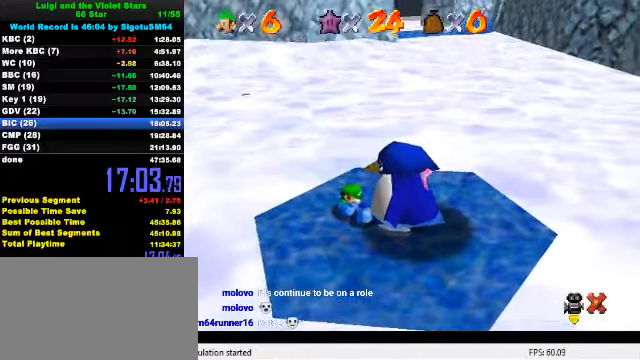
{"keys": ["up"], "events": []}
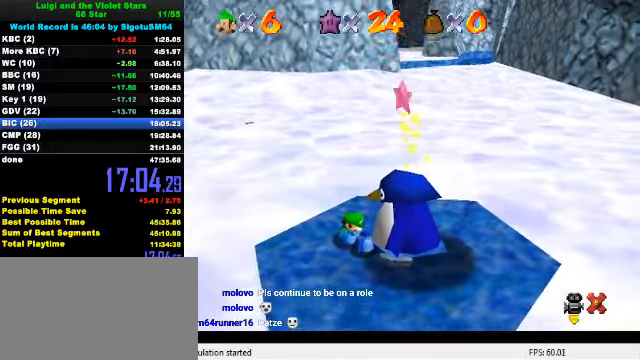
{"keys": ["up"], "events": []}
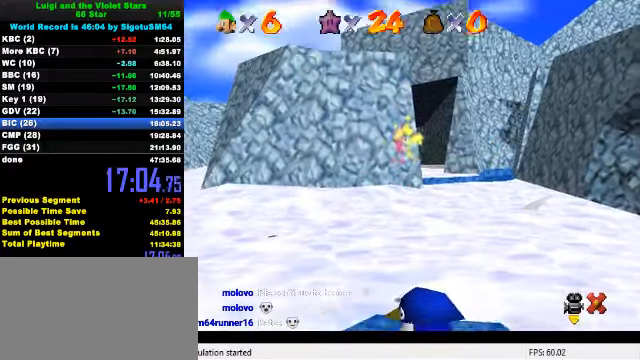
{"keys": ["up"], "events": []}
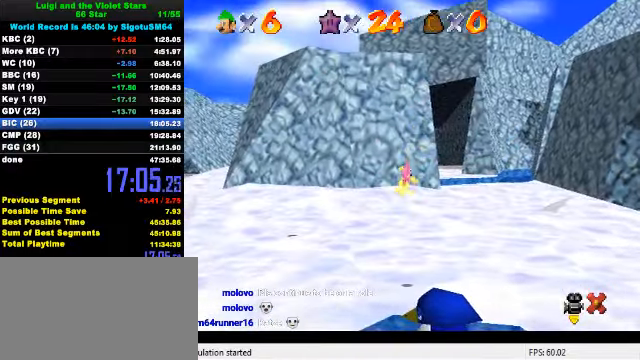
{"keys": ["up"], "events": []}
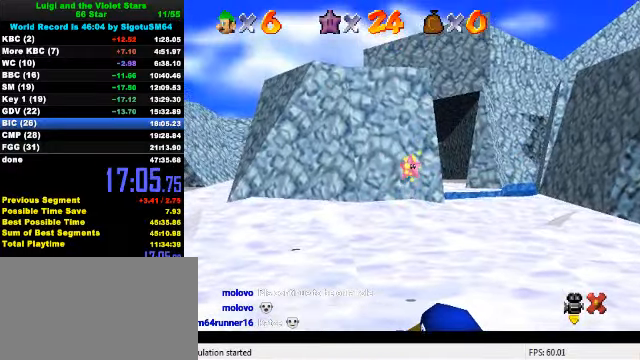
{"keys": ["shift", "up"], "events": [[334, "shift", "down"]]}
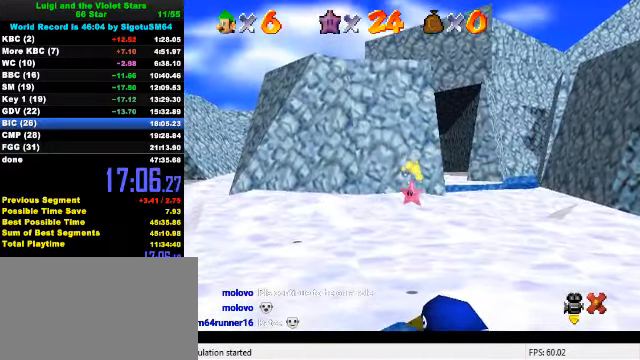
{"keys": ["shift", "up"], "events": []}
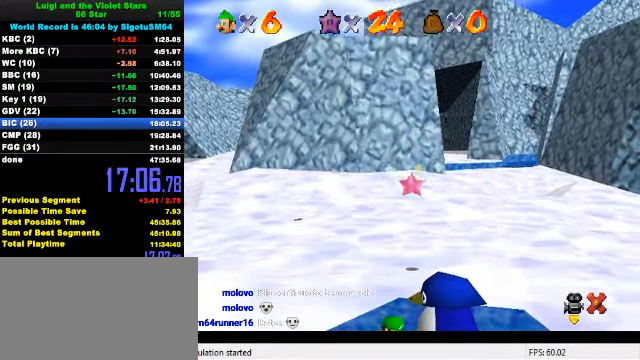
{"keys": ["shift", "up"], "events": []}
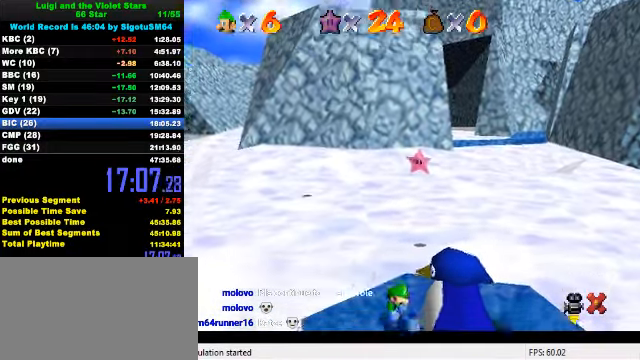
{"keys": ["up"], "events": [[200, "ctrl", "down"], [400, "ctrl", "up"], [434, "shift", "up"]]}
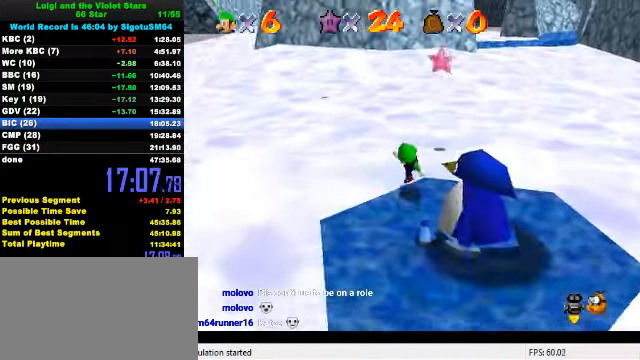
{"keys": ["right", "shift", "up"], "events": [[400, "right", "down"], [500, "shift", "down"]]}
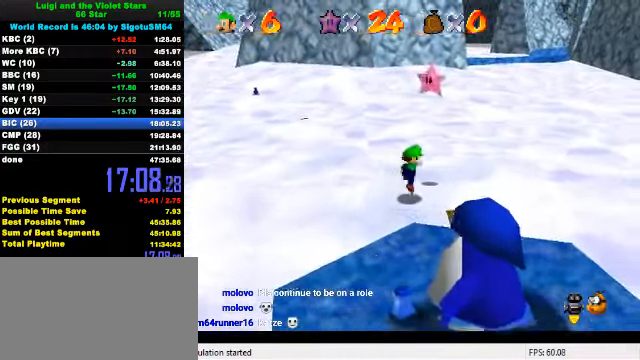
{"keys": [], "events": [[134, "shift", "up"], [167, "right", "up"], [167, "up", "up"], [200, "y", "down"], [234, "shift", "down"], [300, "shift", "up"], [300, "y", "up"], [400, "y", "down"], [434, "y", "up"]]}
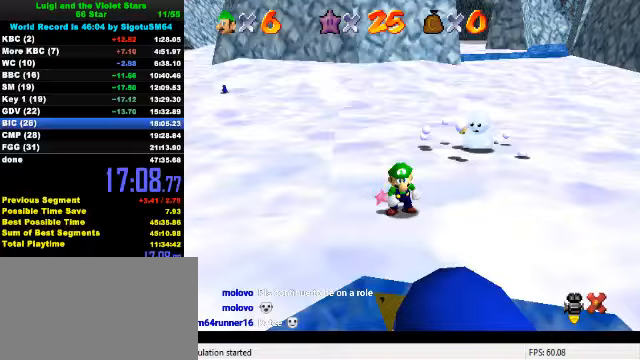
{"keys": [], "events": []}
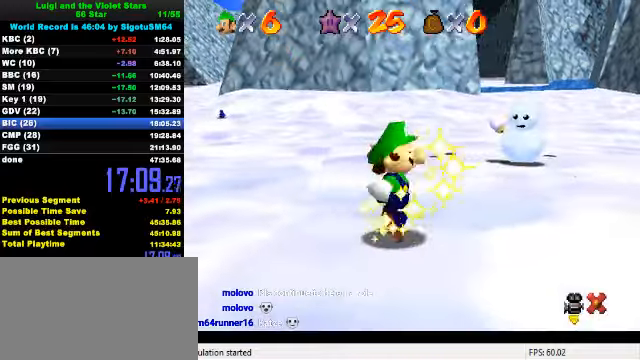
{"keys": [], "events": []}
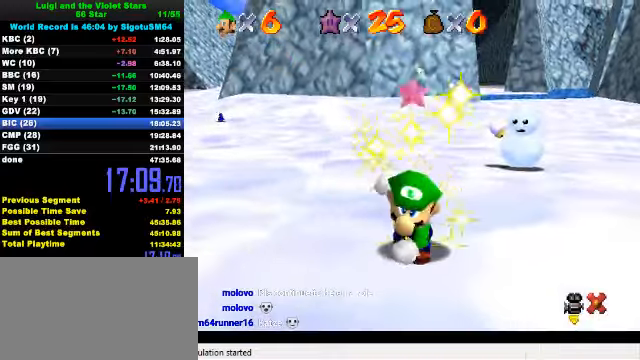
{"keys": [], "events": []}
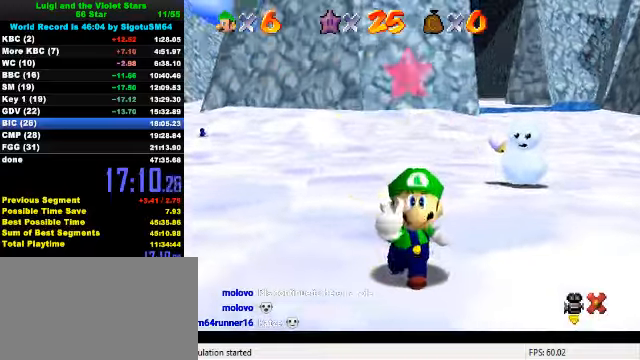
{"keys": [], "events": [[367, "s", "down"], [467, "s", "up"]]}
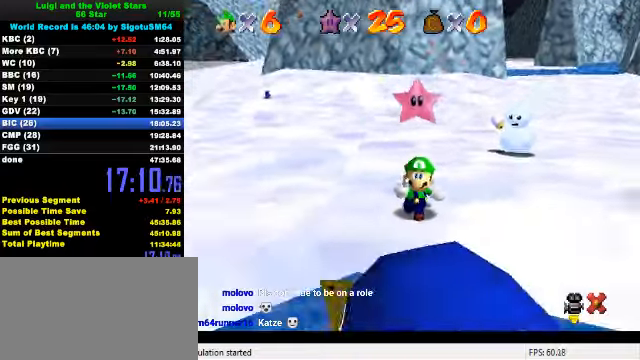
{"keys": [], "events": []}
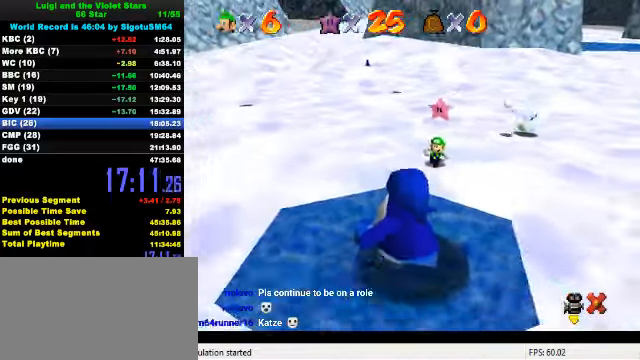
{"keys": [], "events": []}
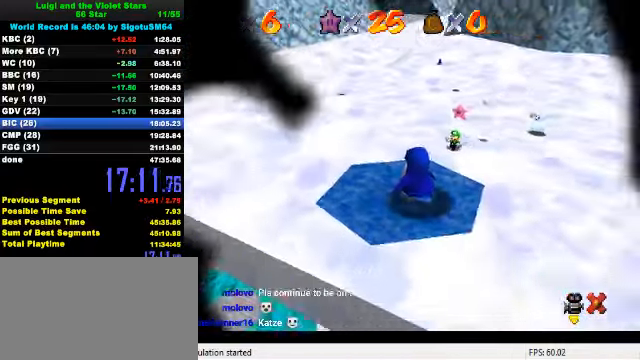
{"keys": [], "events": []}